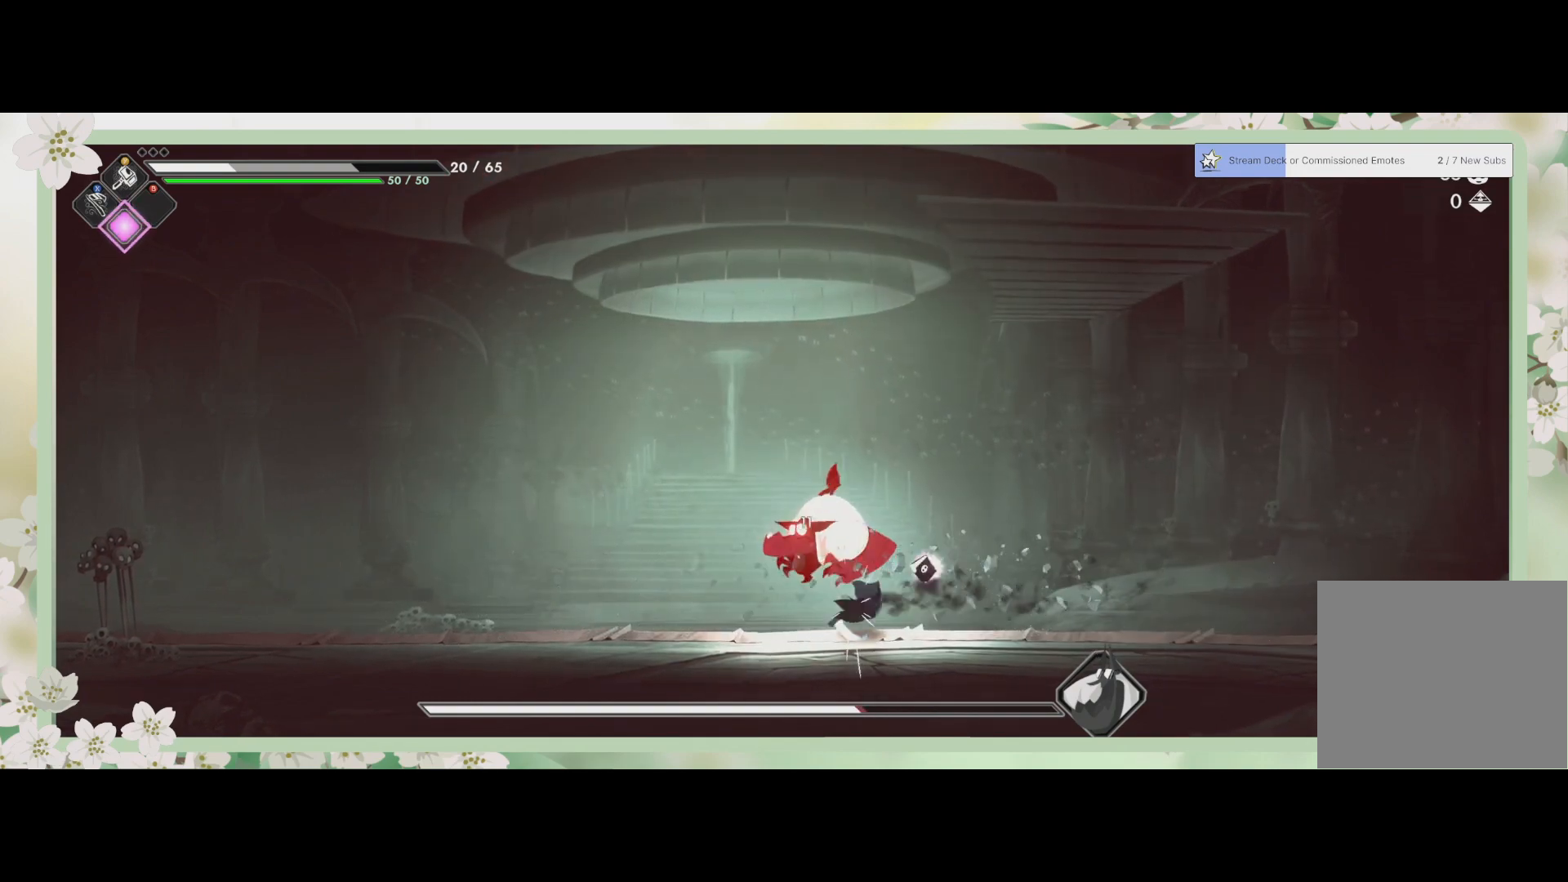
Gameplay with a controller (PlayStation layout); each line is a JSON object with the inputs held at the frame after it. "events" lists button and stick changes between this image and that frame as [ms after this image, input, new state], when the widget could be followed in between. Not read: right_stick.
{"buttons": ["SQUARE"], "left_stick": "down", "events": [[33, "SQUARE", "down"], [100, "SQUARE", "up"], [133, "left_stick", "up"], [167, "SQUARE", "down"], [333, "SQUARE", "up"], [400, "left_stick", "down"], [433, "SQUARE", "down"]]}
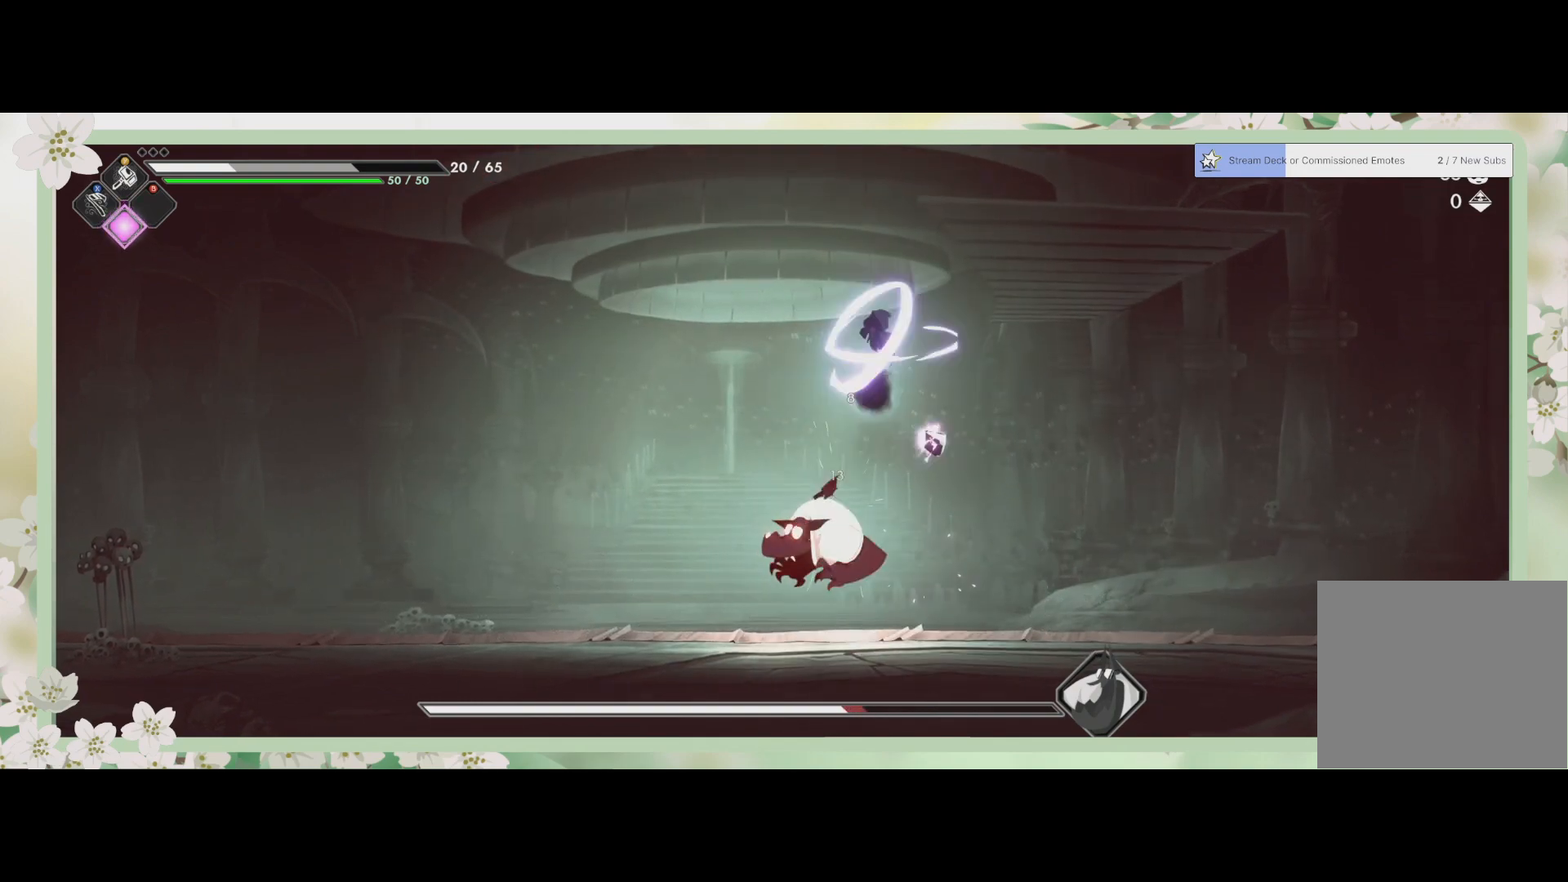
{"buttons": [], "left_stick": "down", "events": [[67, "SQUARE", "up"], [133, "SQUARE", "down"], [233, "SQUARE", "up"], [267, "SQUARE", "down"], [333, "SQUARE", "up"], [400, "SQUARE", "down"], [467, "SQUARE", "up"]]}
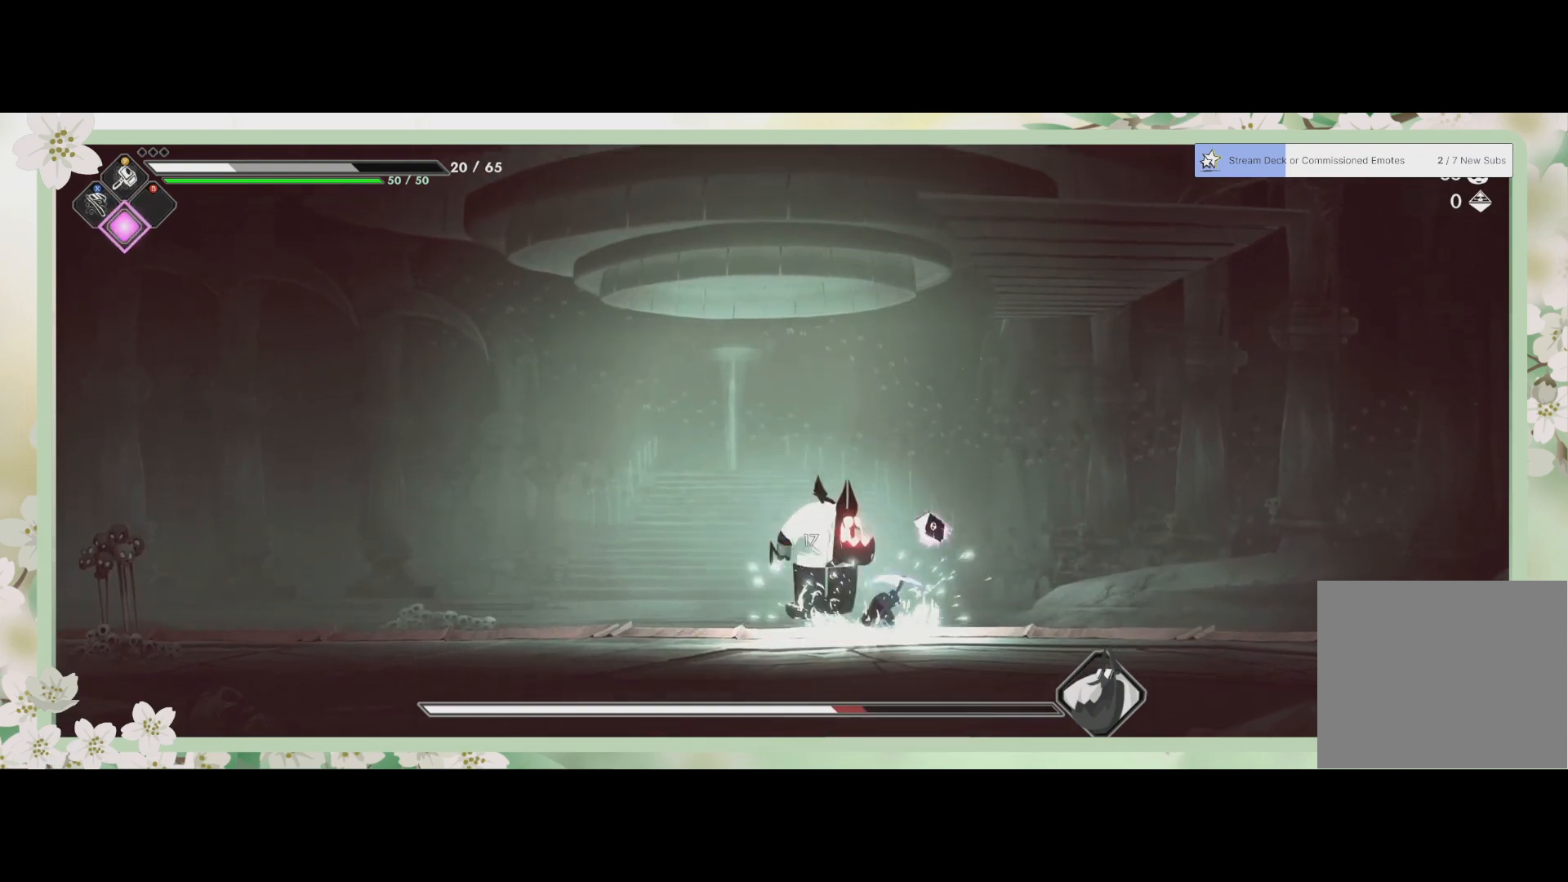
{"buttons": [], "left_stick": "center", "events": [[33, "SQUARE", "down"], [67, "SQUARE", "up"], [133, "SQUARE", "down"], [200, "SQUARE", "up"], [233, "left_stick", "center"], [267, "SQUARE", "down"], [333, "SQUARE", "up"], [367, "SQUARE", "down"], [433, "SQUARE", "up"]]}
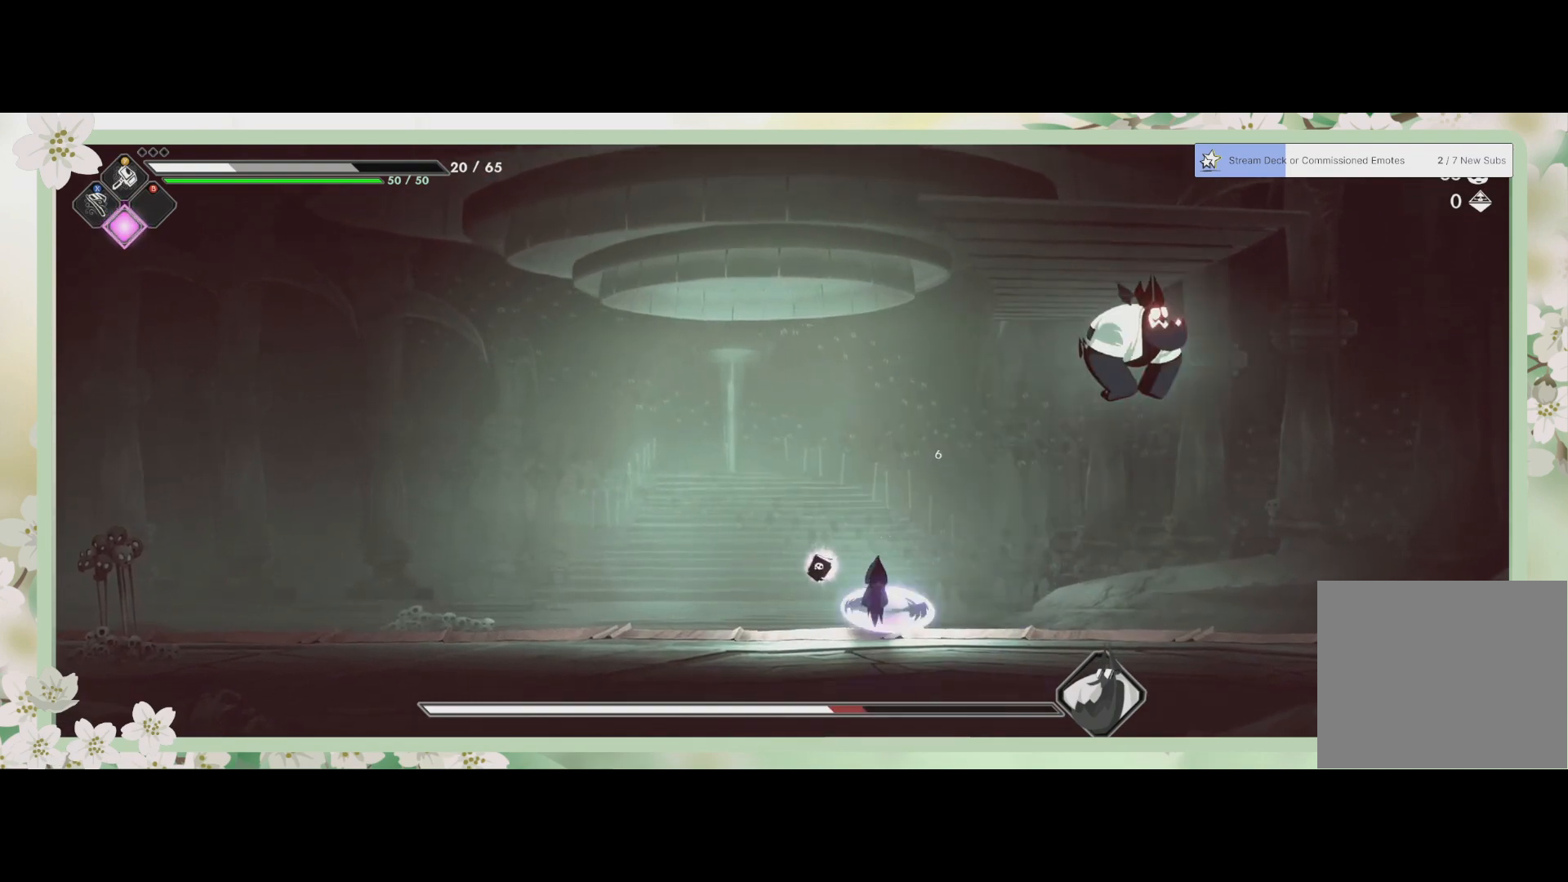
{"buttons": [], "left_stick": "right", "events": [[167, "SQUARE", "down"], [233, "SQUARE", "up"], [300, "left_stick", "right"]]}
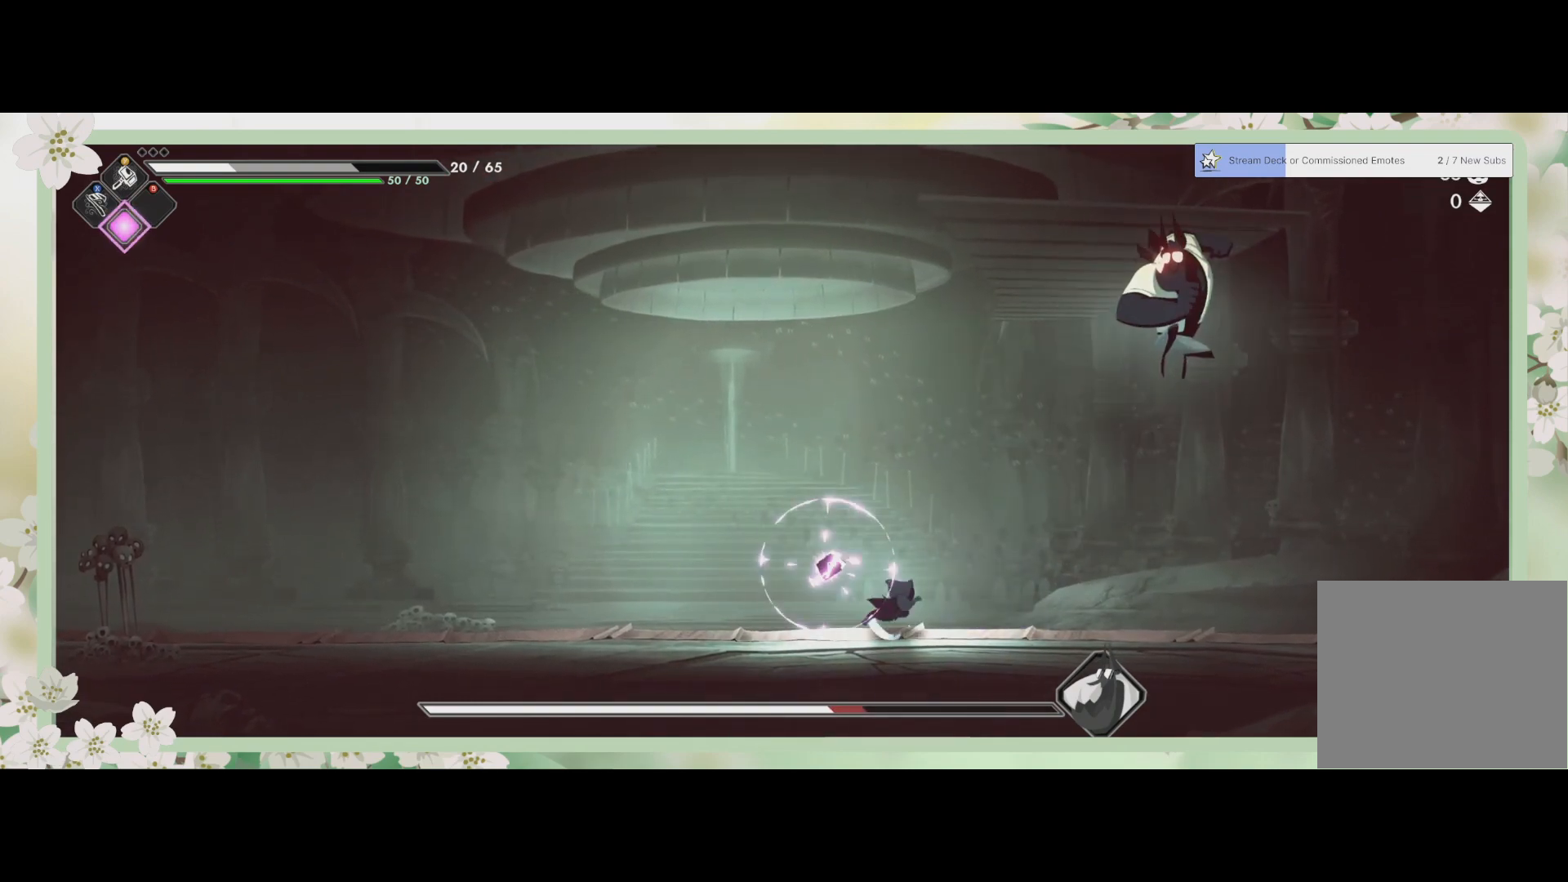
{"buttons": [], "left_stick": "right", "events": [[67, "R2", "down"], [267, "R2", "up"]]}
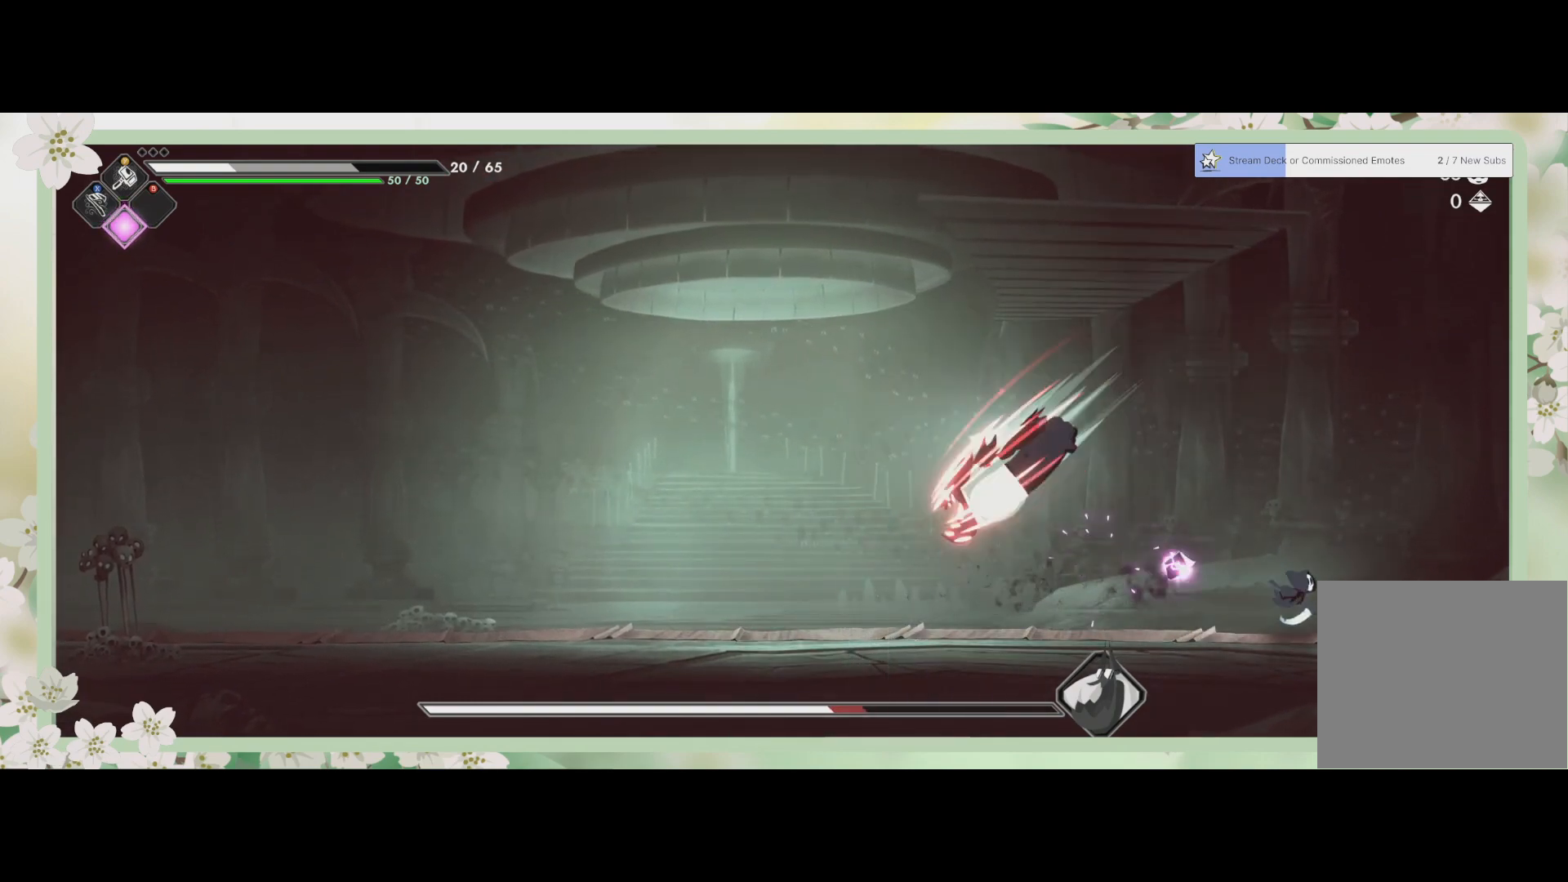
{"buttons": [], "left_stick": "left", "events": [[100, "left_stick", "center"], [200, "left_stick", "left"]]}
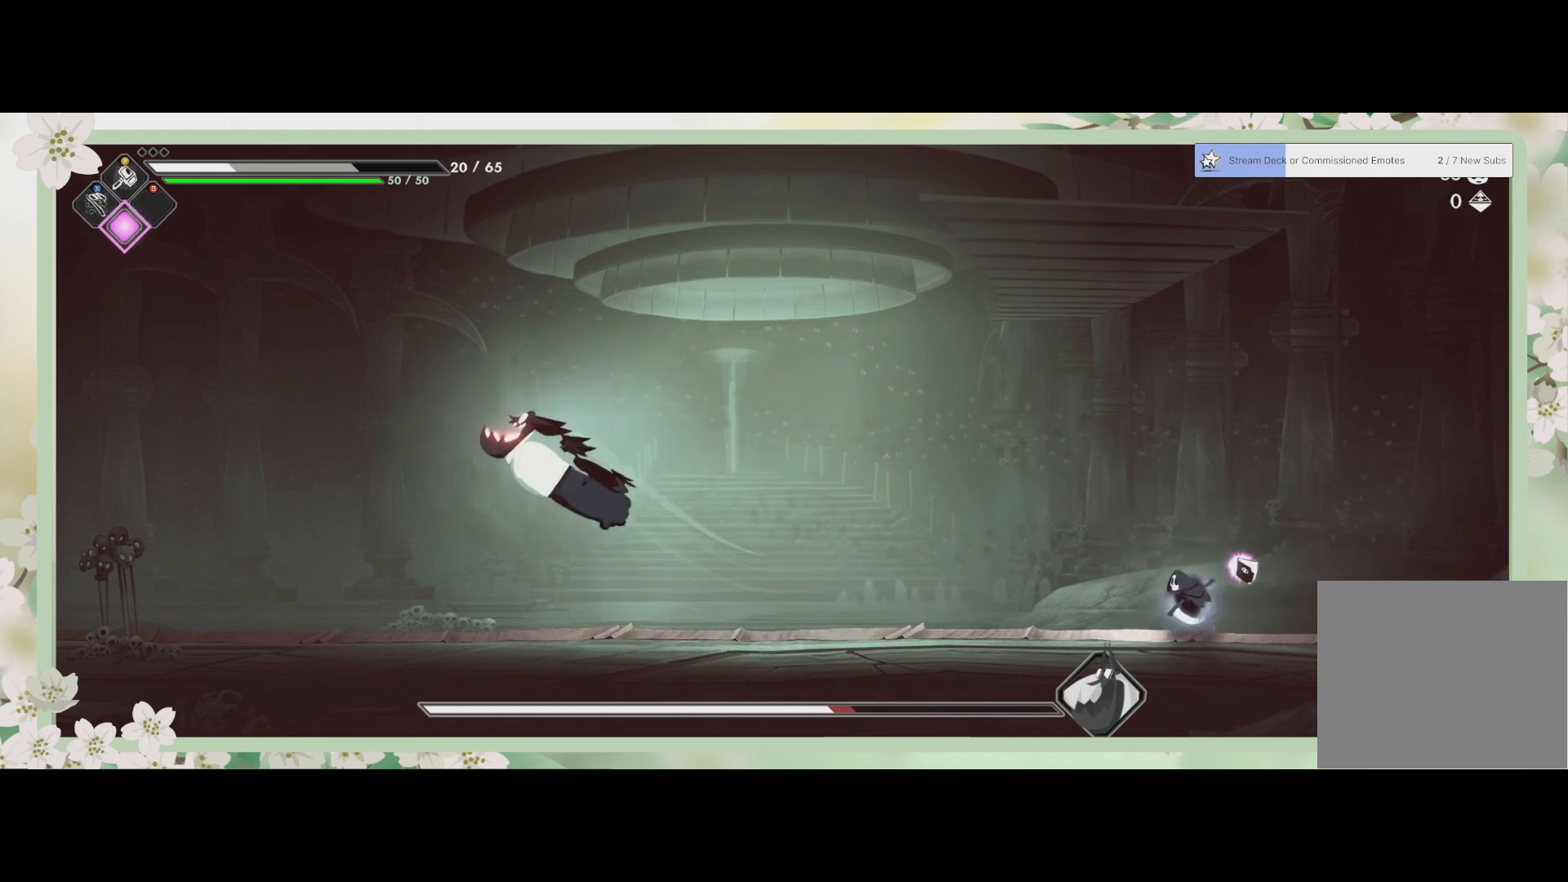
{"buttons": [], "left_stick": "left", "events": []}
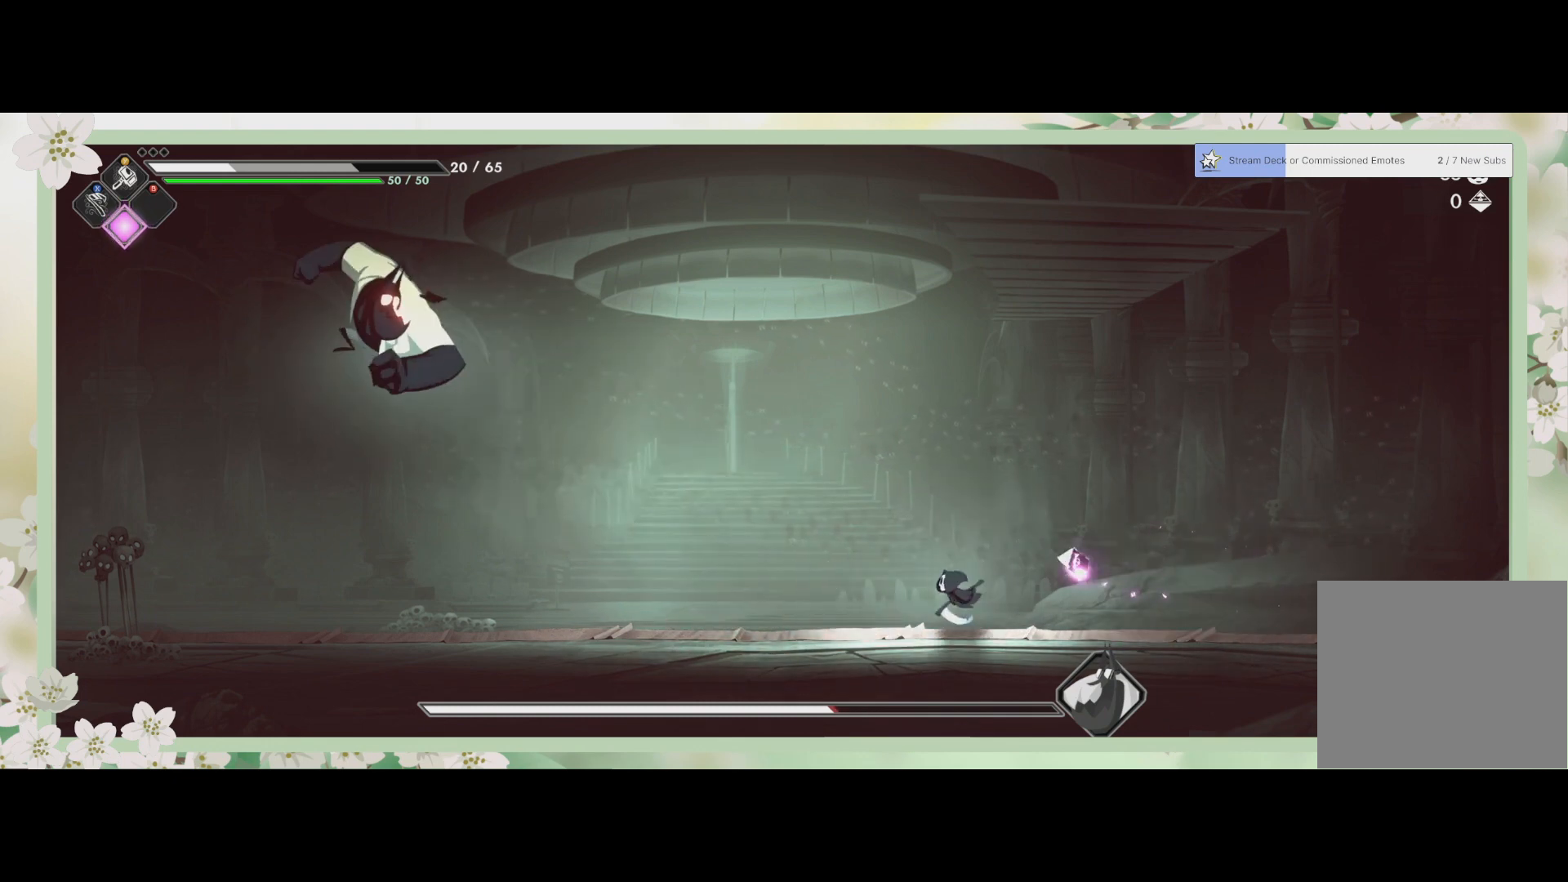
{"buttons": [], "left_stick": "left", "events": []}
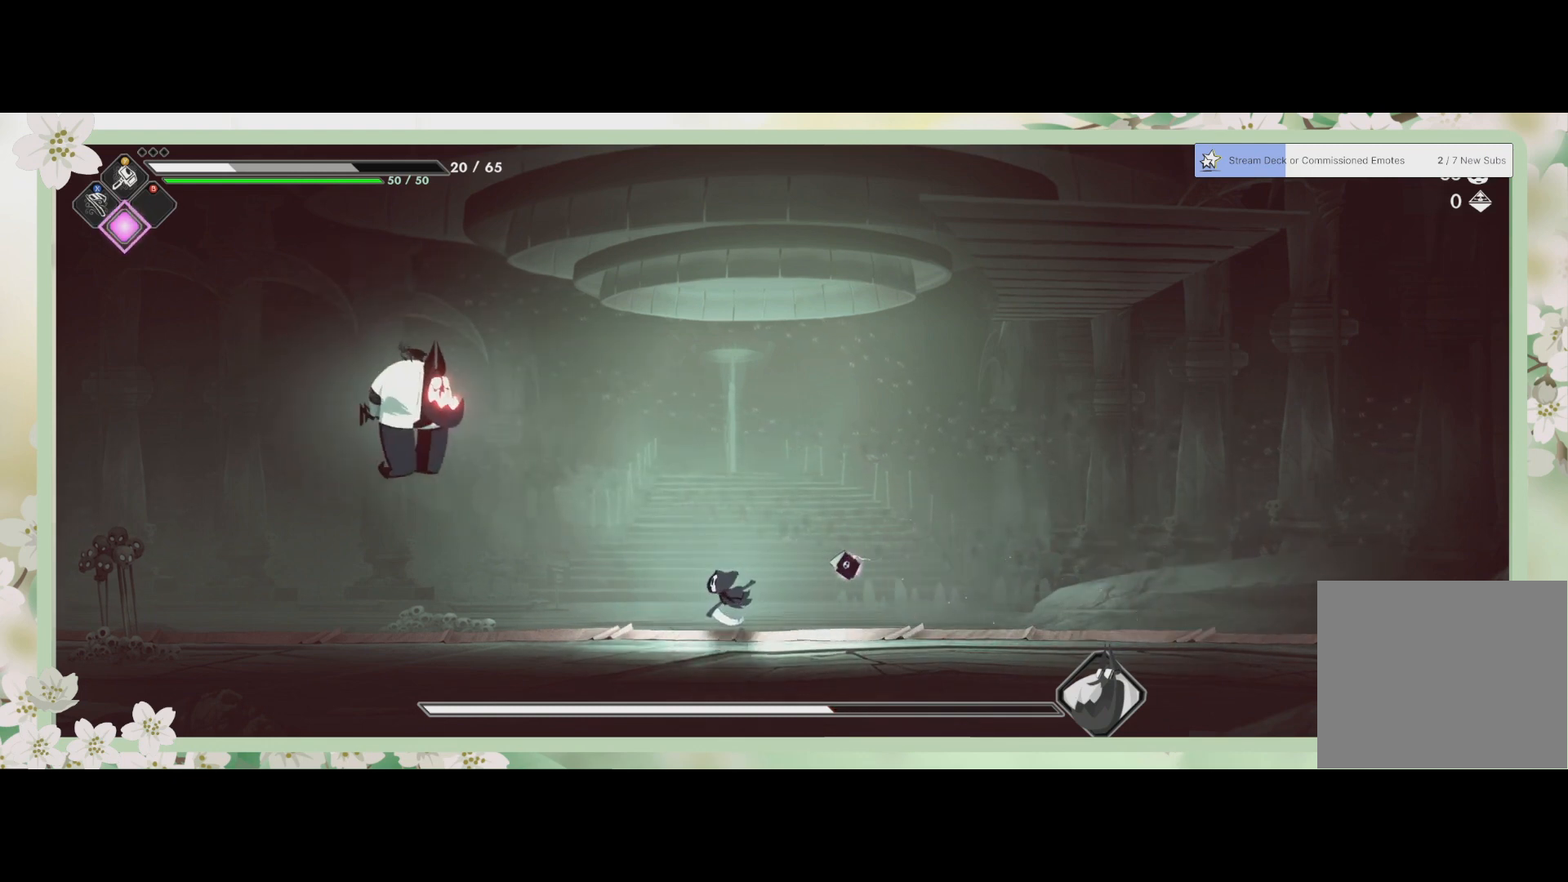
{"buttons": ["SQUARE"], "left_stick": "center", "events": [[433, "SQUARE", "down"], [433, "left_stick", "center"]]}
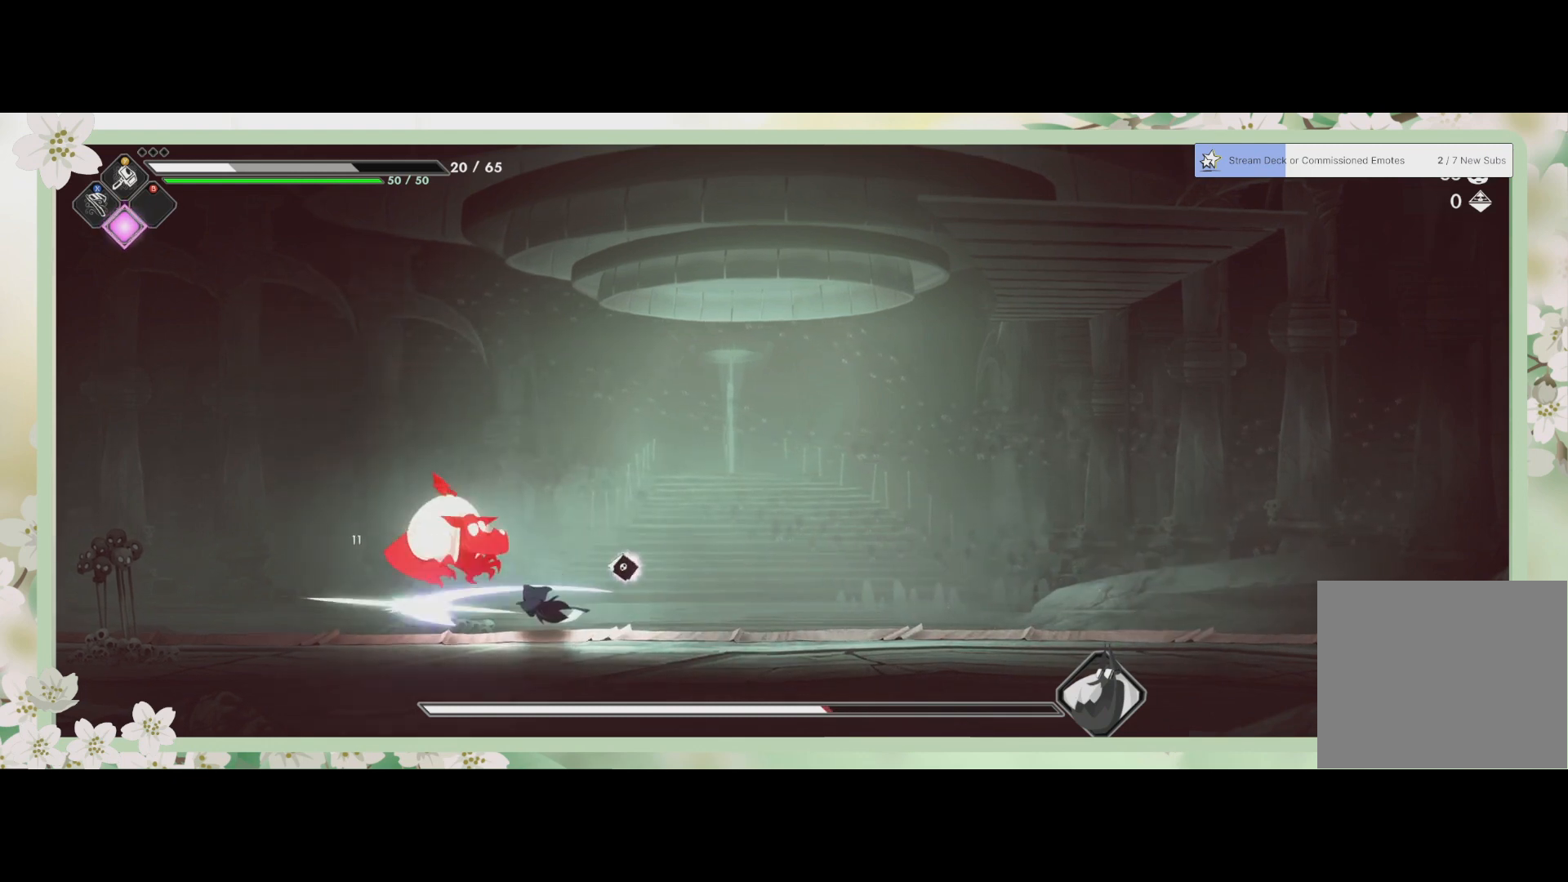
{"buttons": [], "left_stick": "up", "events": [[33, "SQUARE", "up"], [100, "SQUARE", "down"], [167, "SQUARE", "up"], [233, "SQUARE", "down"], [233, "left_stick", "up"], [300, "SQUARE", "up"], [333, "SQUARE", "down"], [433, "SQUARE", "up"]]}
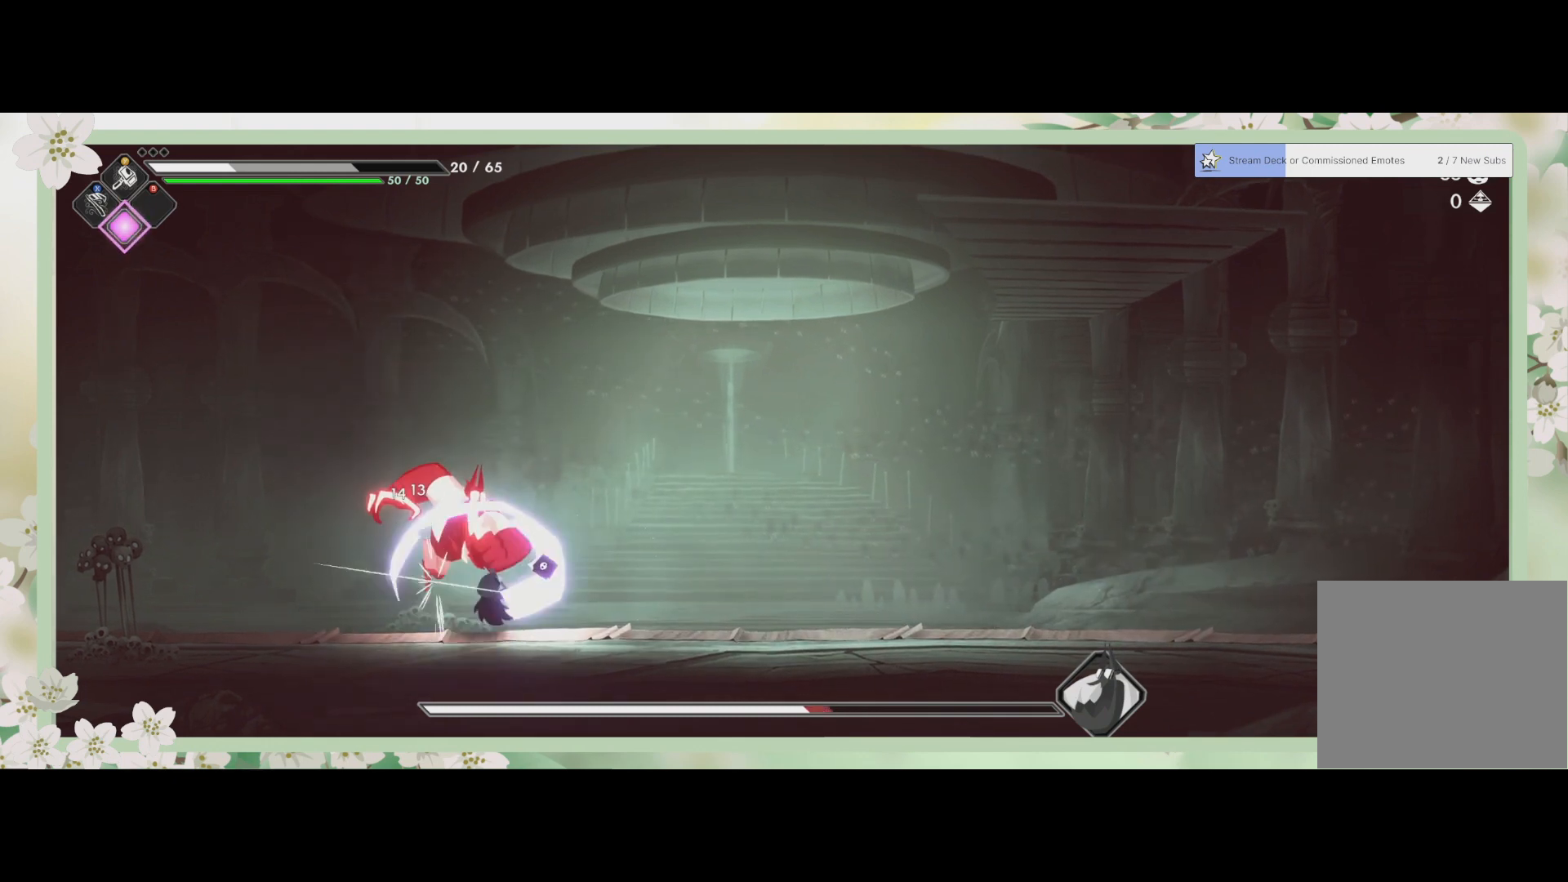
{"buttons": [], "left_stick": "left", "events": [[33, "SQUARE", "down"], [67, "left_stick", "center"], [133, "SQUARE", "up"], [133, "left_stick", "down"], [167, "SQUARE", "down"], [267, "SQUARE", "up"], [467, "left_stick", "left"]]}
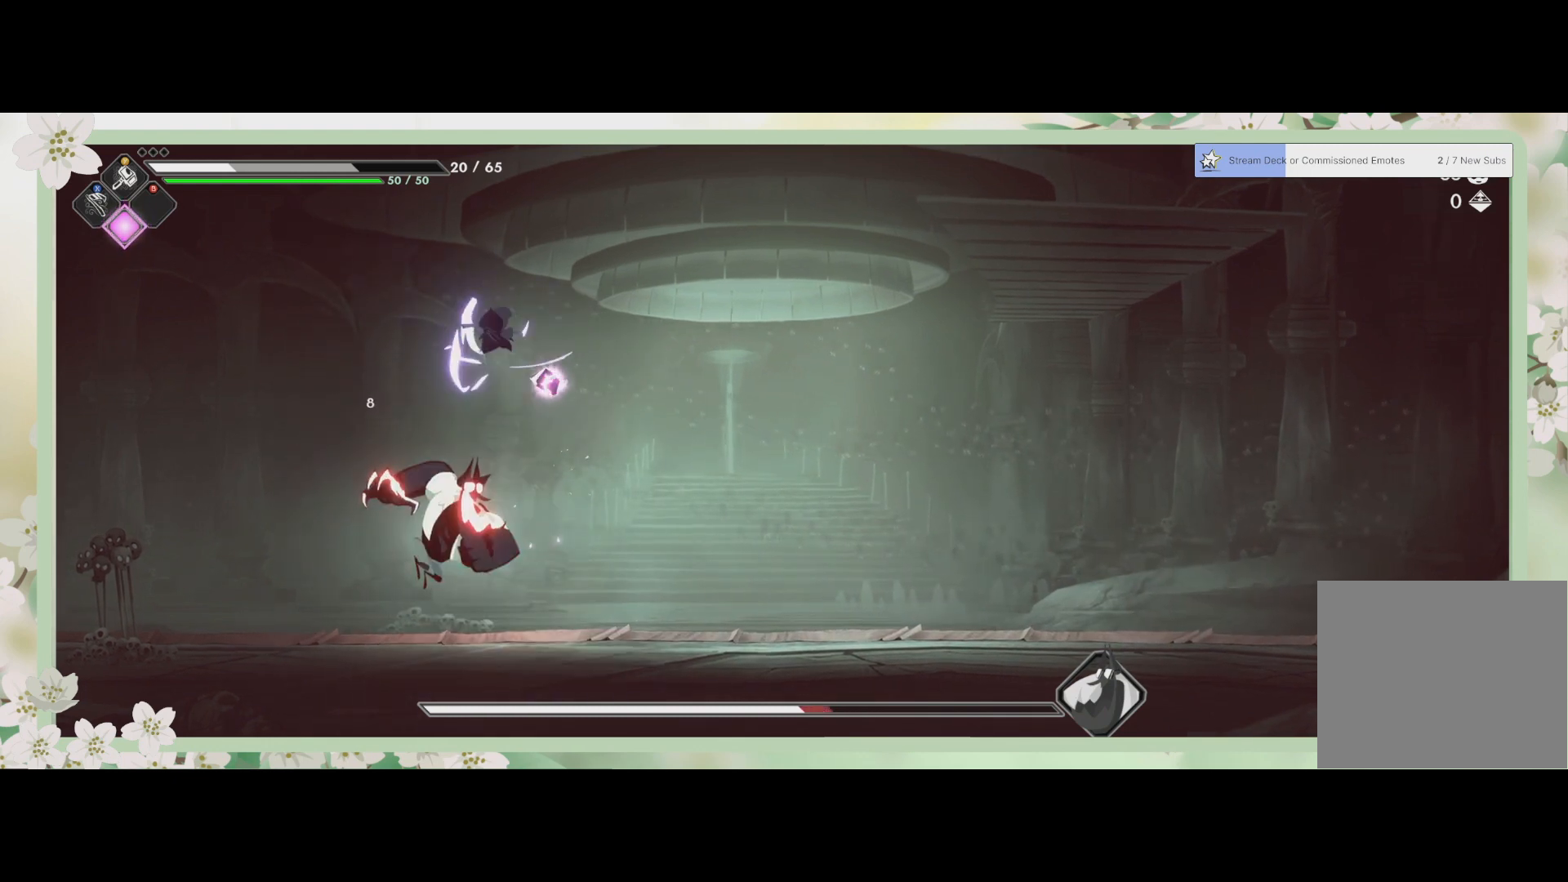
{"buttons": [], "left_stick": "down-right", "events": [[33, "R2", "down"], [233, "R2", "up"], [400, "left_stick", "down-right"]]}
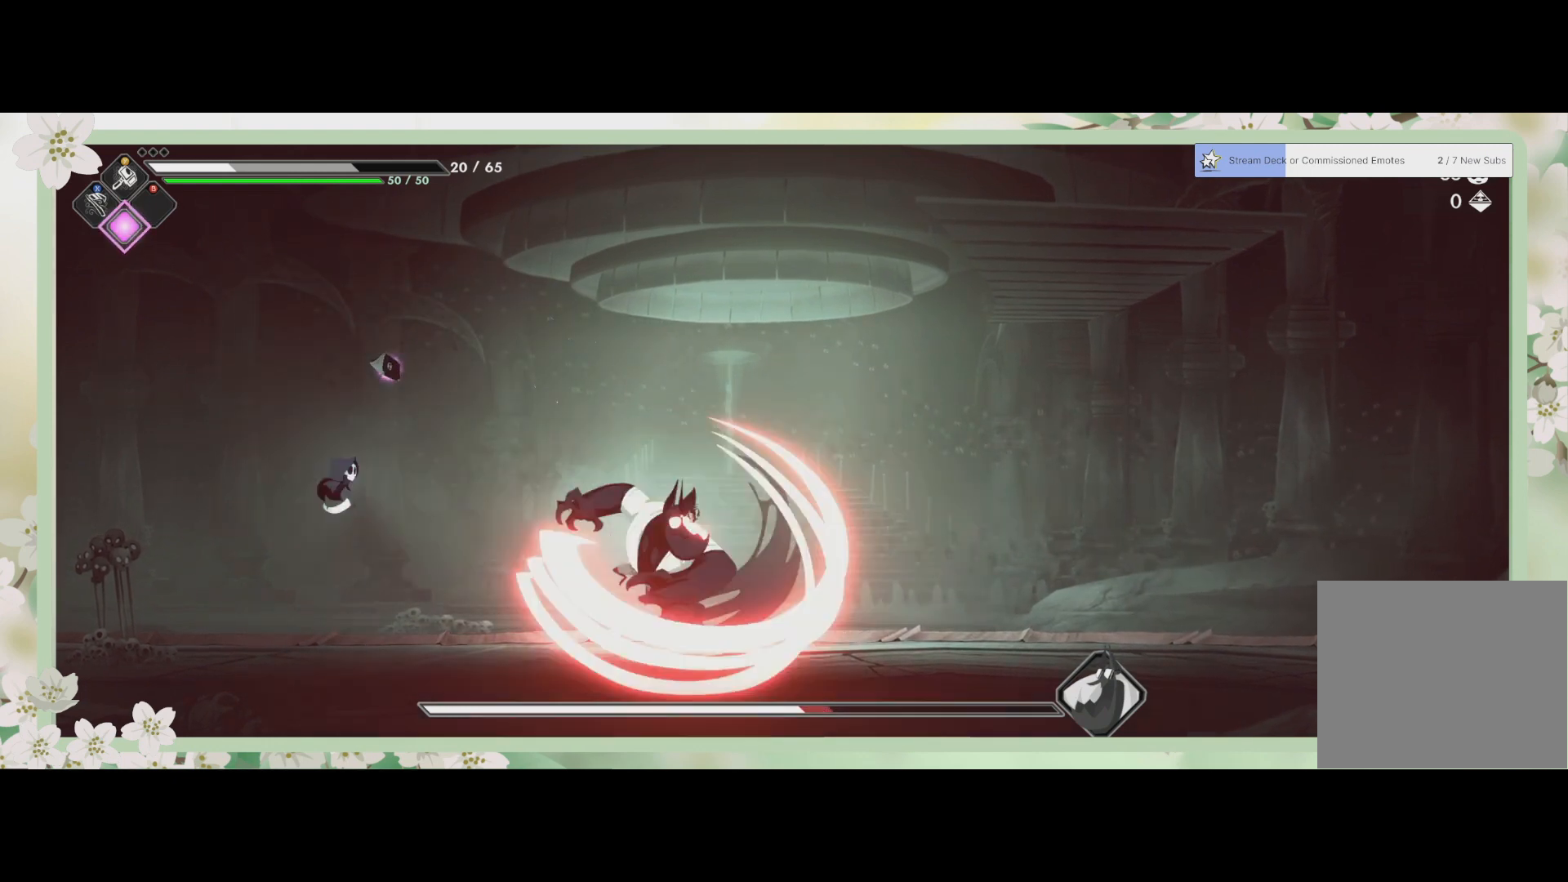
{"buttons": [], "left_stick": "right", "events": [[100, "left_stick", "right"]]}
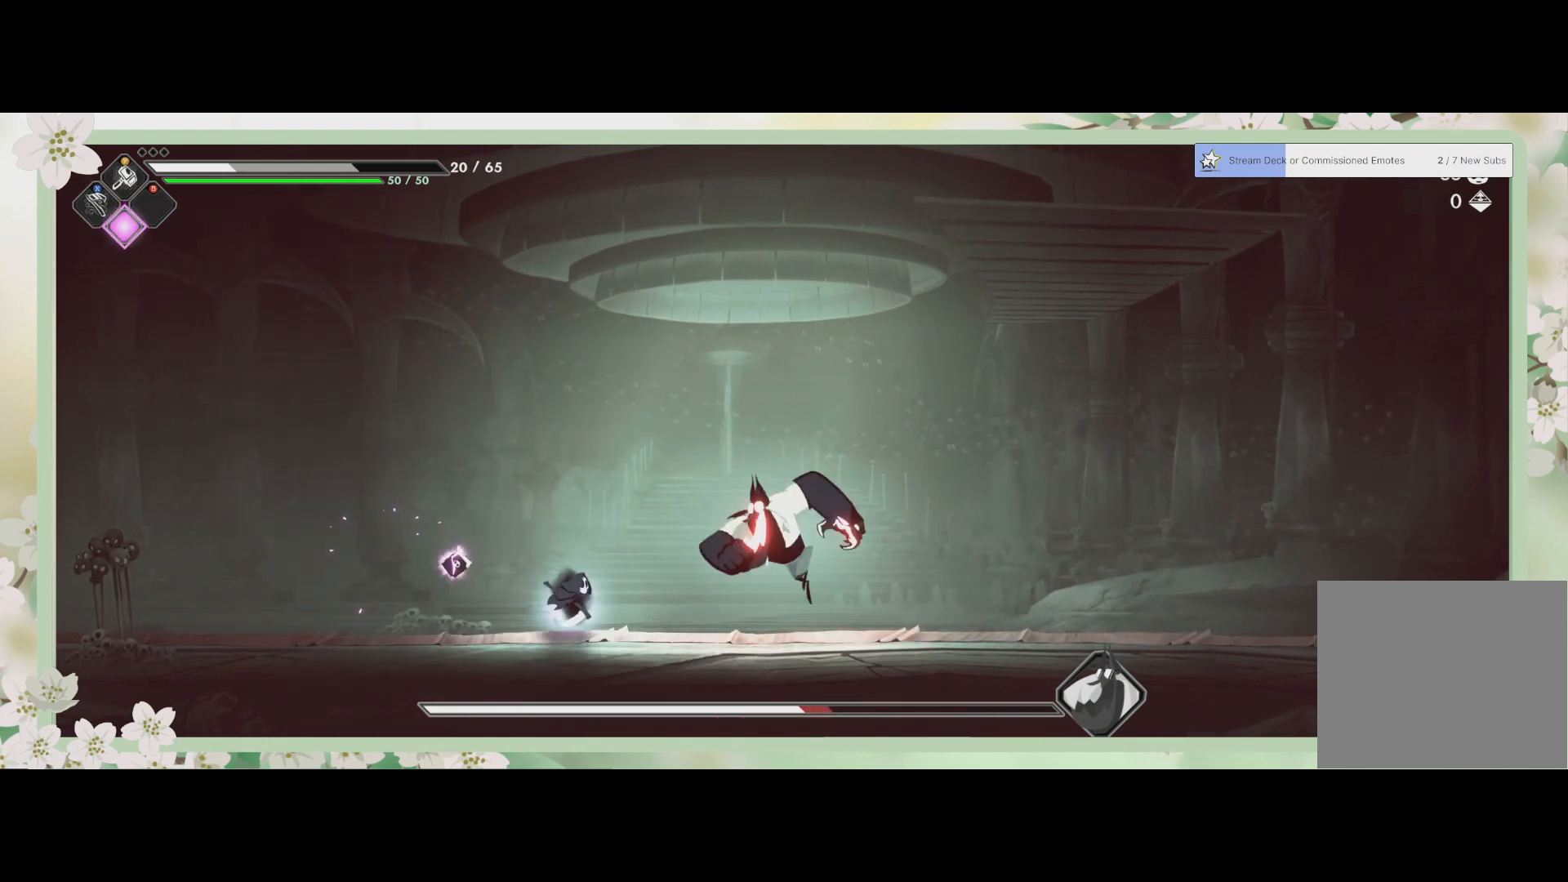
{"buttons": [], "left_stick": "right", "events": [[267, "SQUARE", "down"], [367, "SQUARE", "up"], [433, "SQUARE", "down"], [500, "SQUARE", "up"]]}
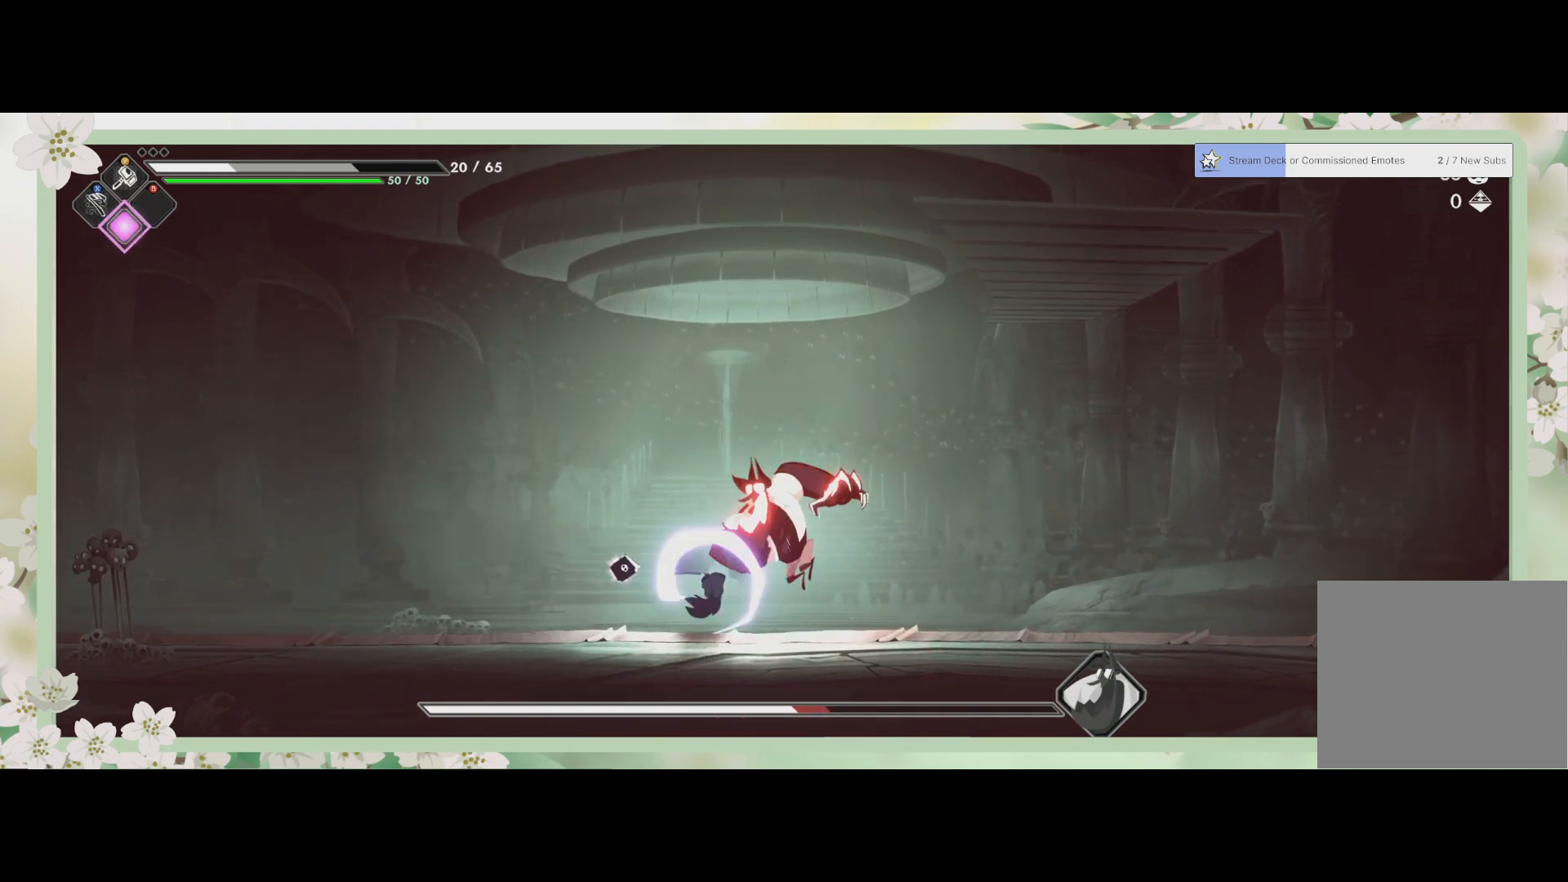
{"buttons": [], "left_stick": "left", "events": [[100, "R2", "down"], [300, "R2", "up"], [500, "left_stick", "left"]]}
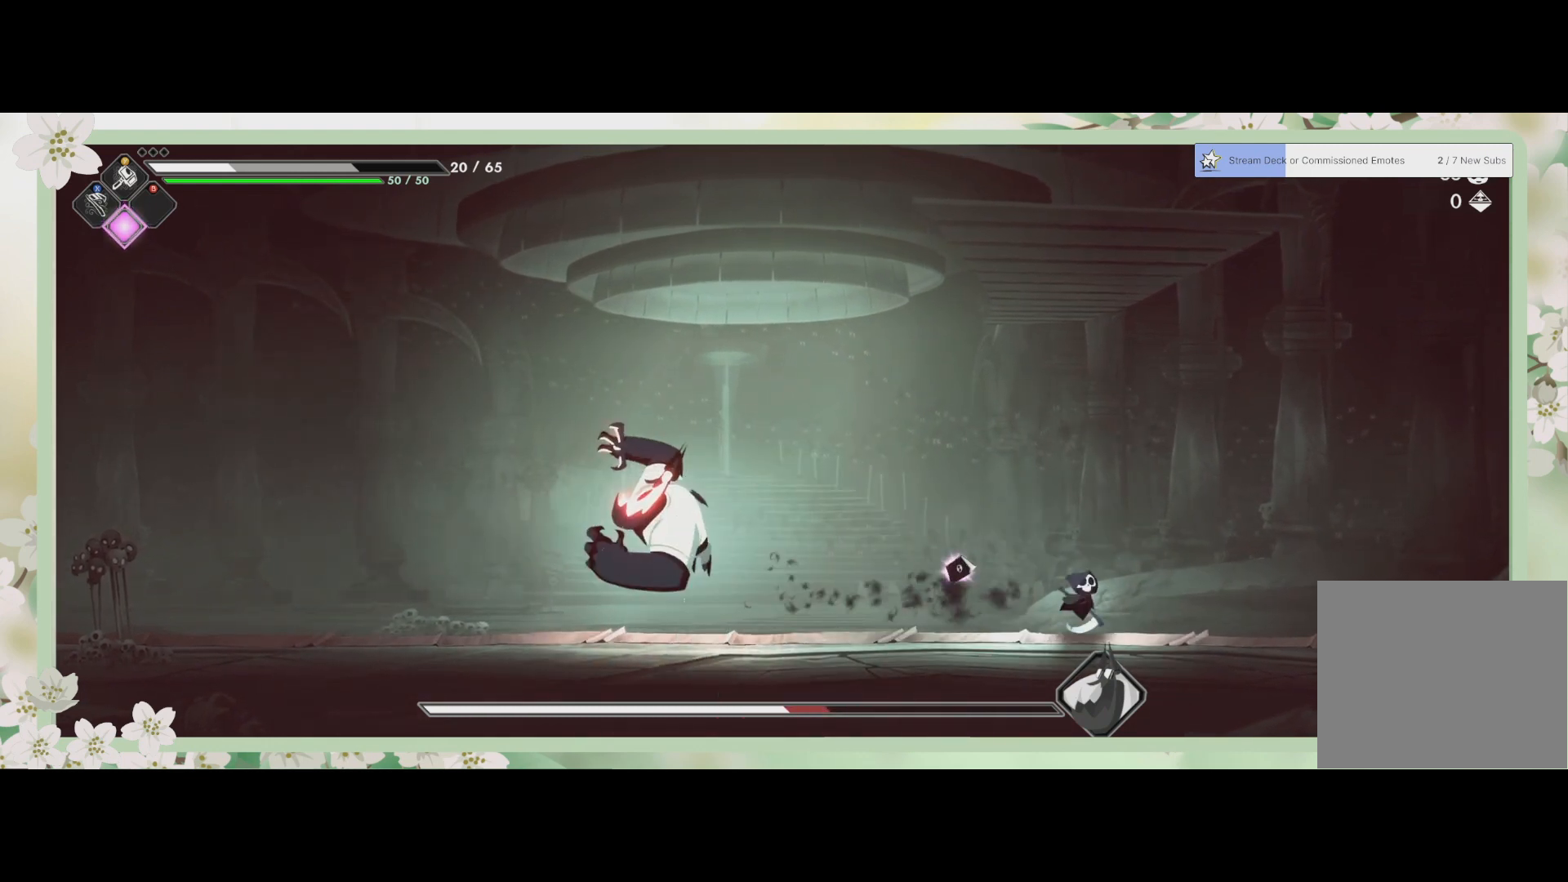
{"buttons": ["R2"], "left_stick": "left", "events": [[467, "R2", "down"]]}
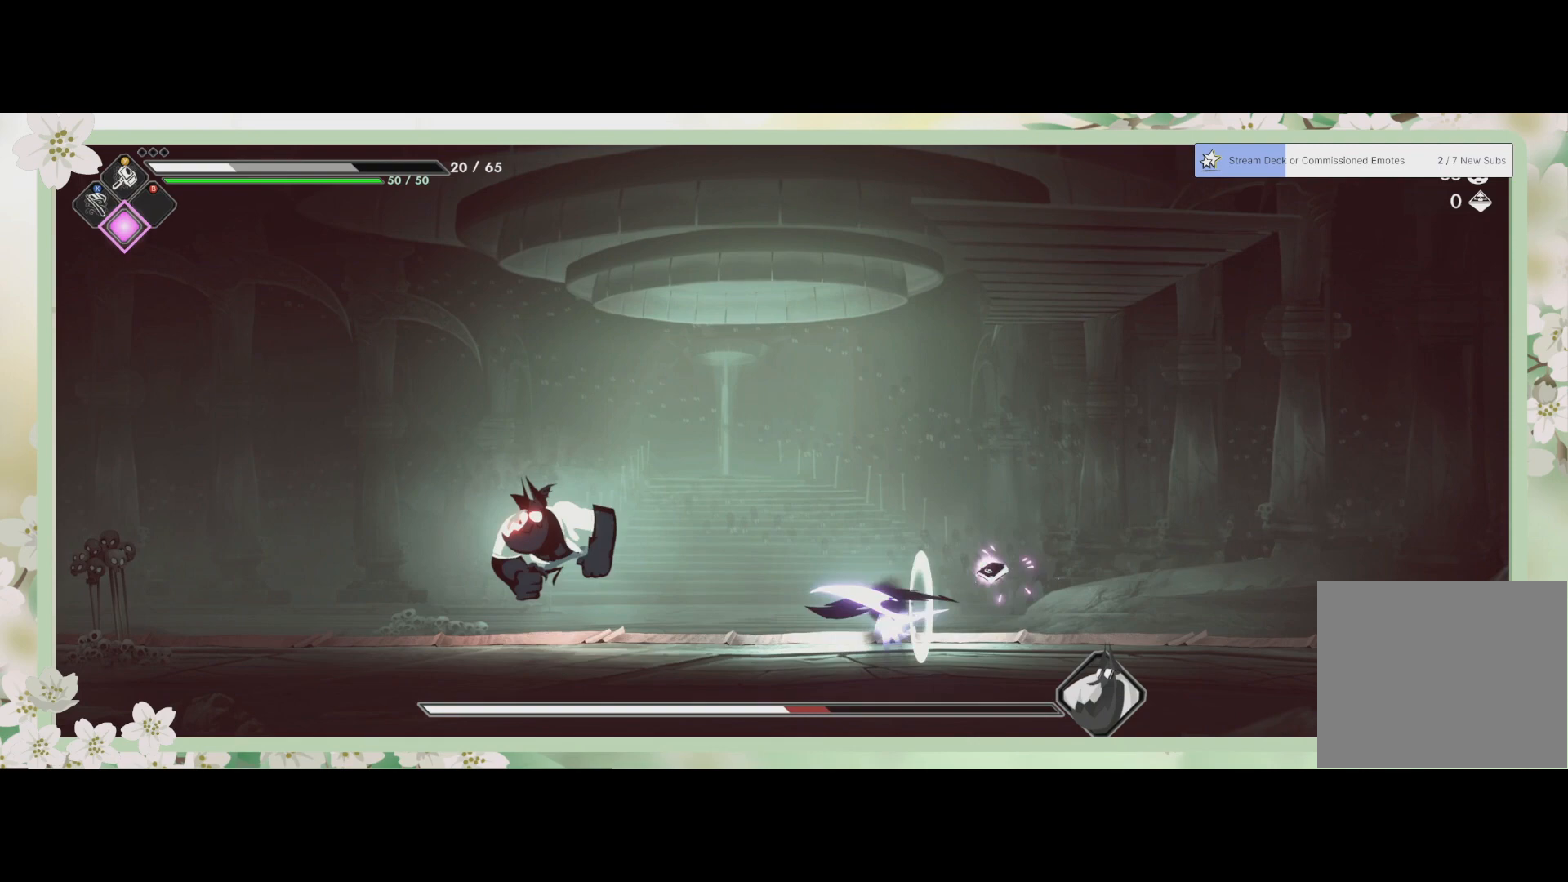
{"buttons": [], "left_stick": "up", "events": [[100, "R2", "up"], [200, "left_stick", "up-left"], [267, "SQUARE", "down"], [333, "left_stick", "up"], [367, "SQUARE", "up"], [400, "SQUARE", "down"], [500, "SQUARE", "up"]]}
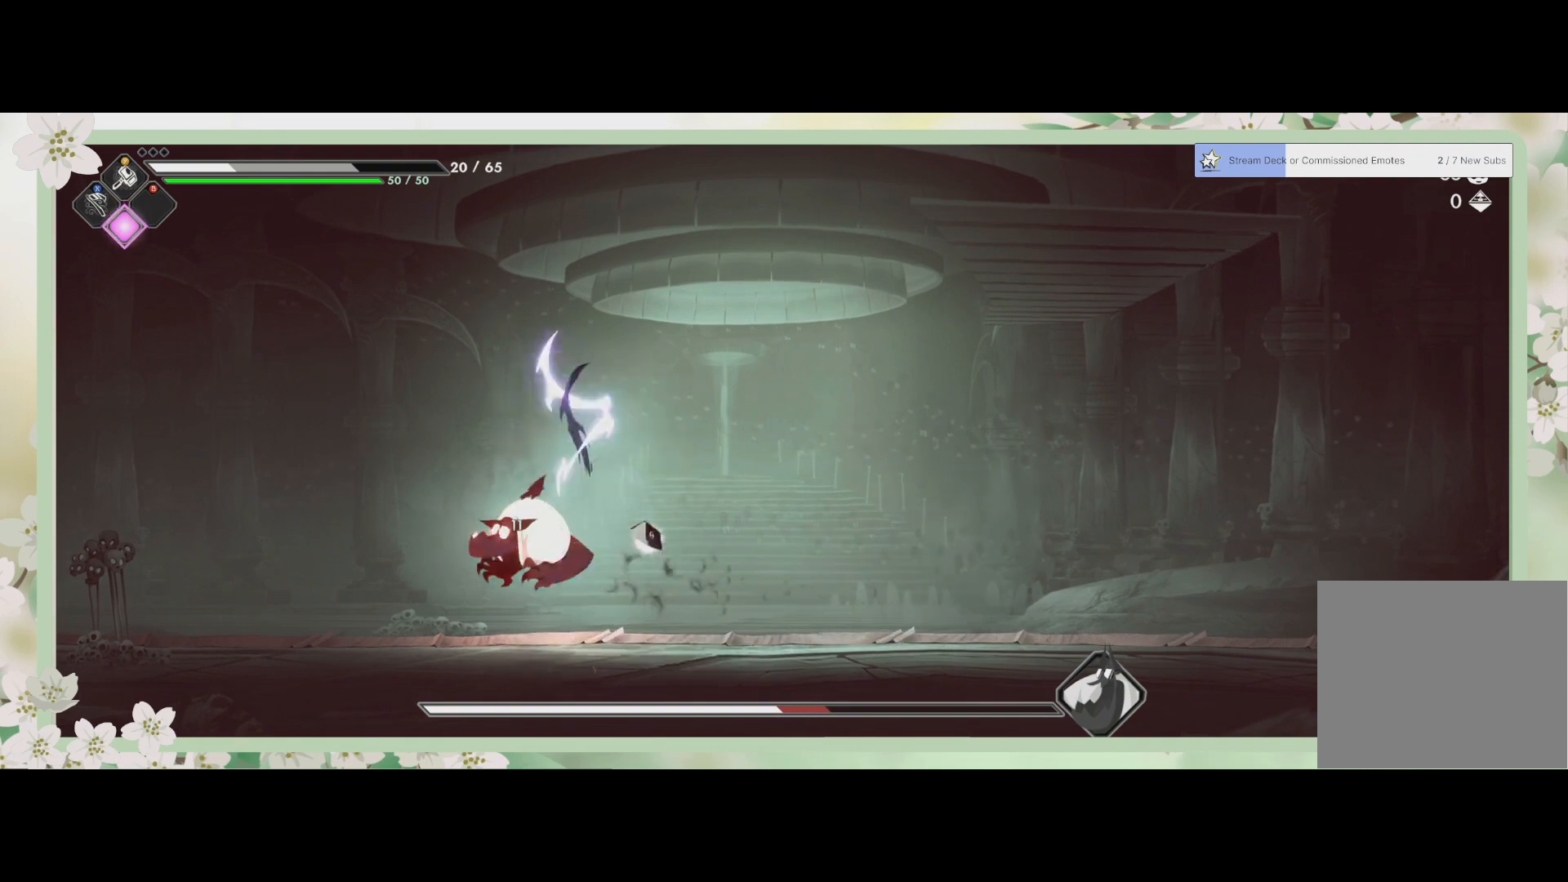
{"buttons": [], "left_stick": "down", "events": [[67, "SQUARE", "down"], [67, "left_stick", "center"], [133, "SQUARE", "up"], [133, "left_stick", "down-right"], [200, "SQUARE", "down"], [200, "left_stick", "down"], [300, "SQUARE", "up"], [367, "SQUARE", "down"], [467, "SQUARE", "up"]]}
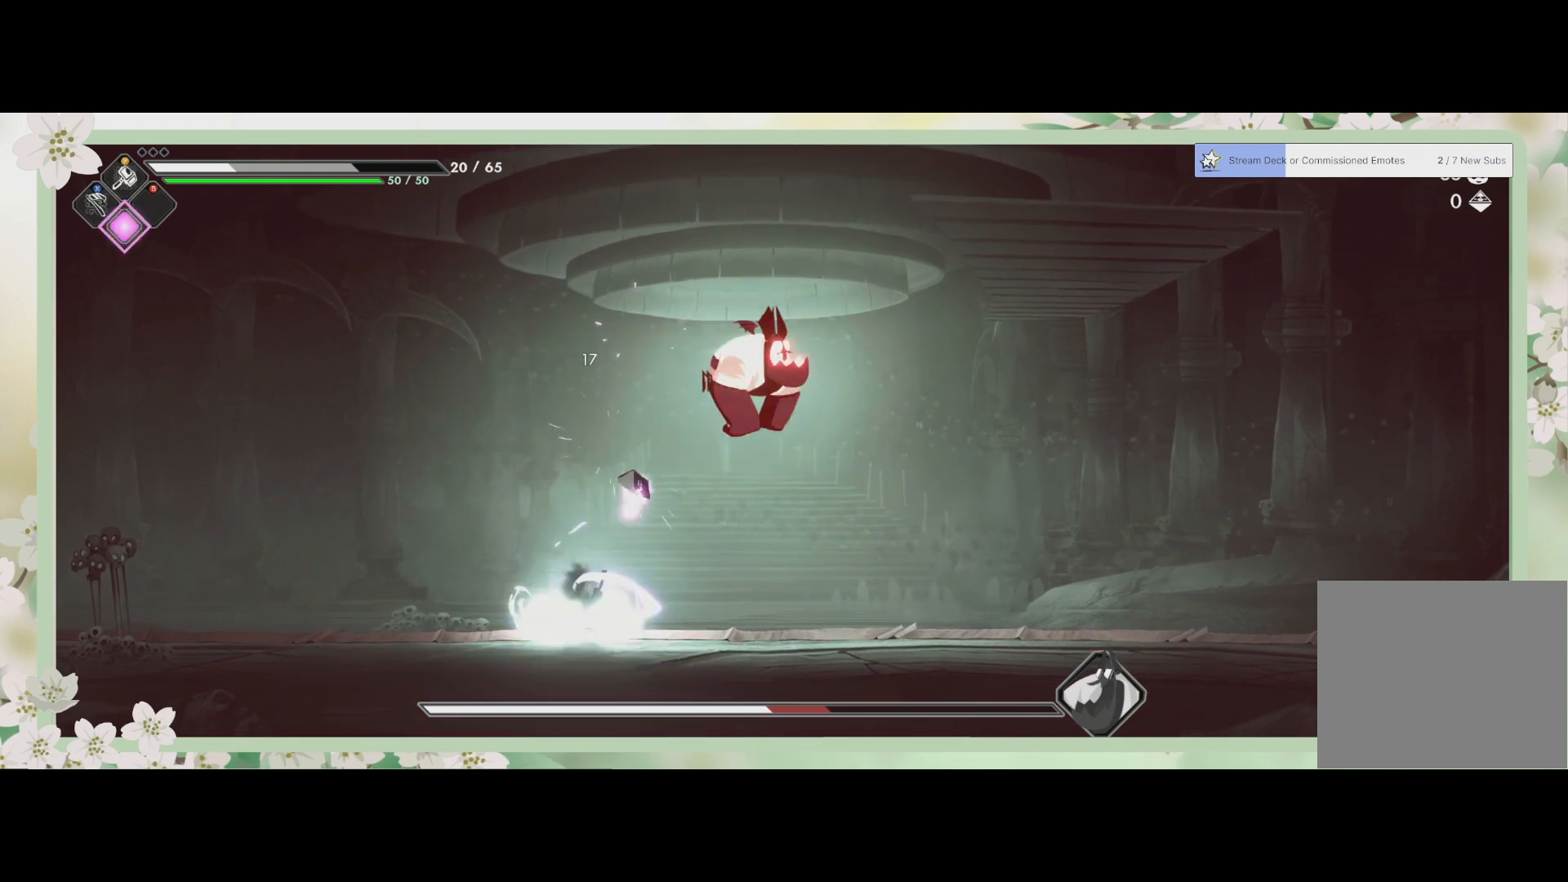
{"buttons": [], "left_stick": "up-right", "events": [[33, "SQUARE", "down"], [100, "SQUARE", "up"], [167, "left_stick", "right"], [233, "R2", "down"], [467, "R2", "up"], [500, "left_stick", "up-right"]]}
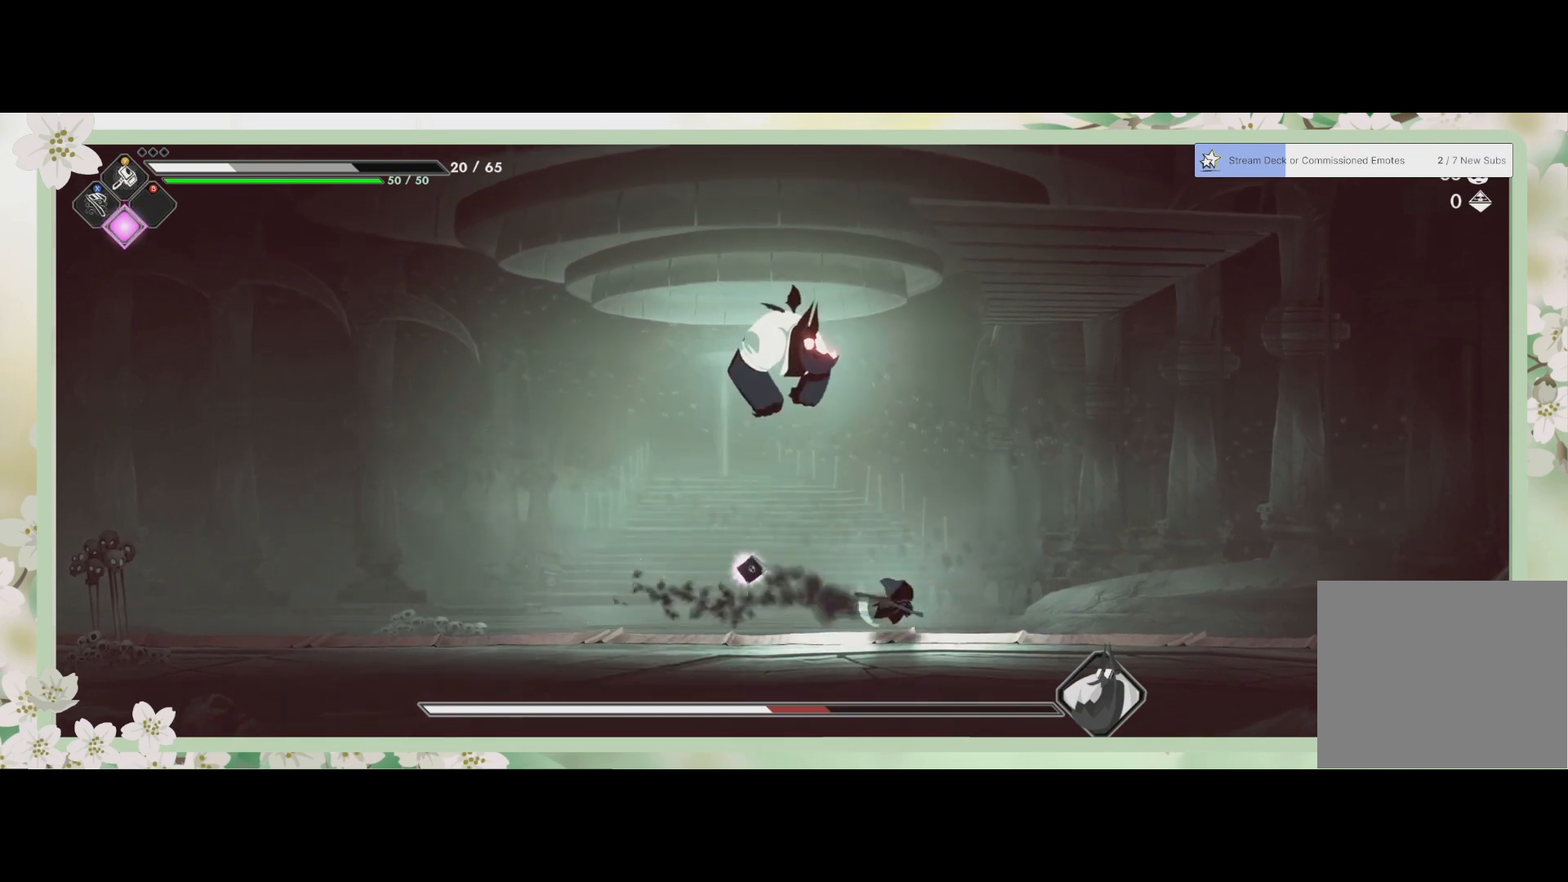
{"buttons": ["SQUARE"], "left_stick": "up-left", "events": [[33, "SQUARE", "down"], [100, "left_stick", "up"], [133, "SQUARE", "up"], [200, "SQUARE", "down"], [267, "SQUARE", "up"], [300, "left_stick", "up-left"], [467, "SQUARE", "down"]]}
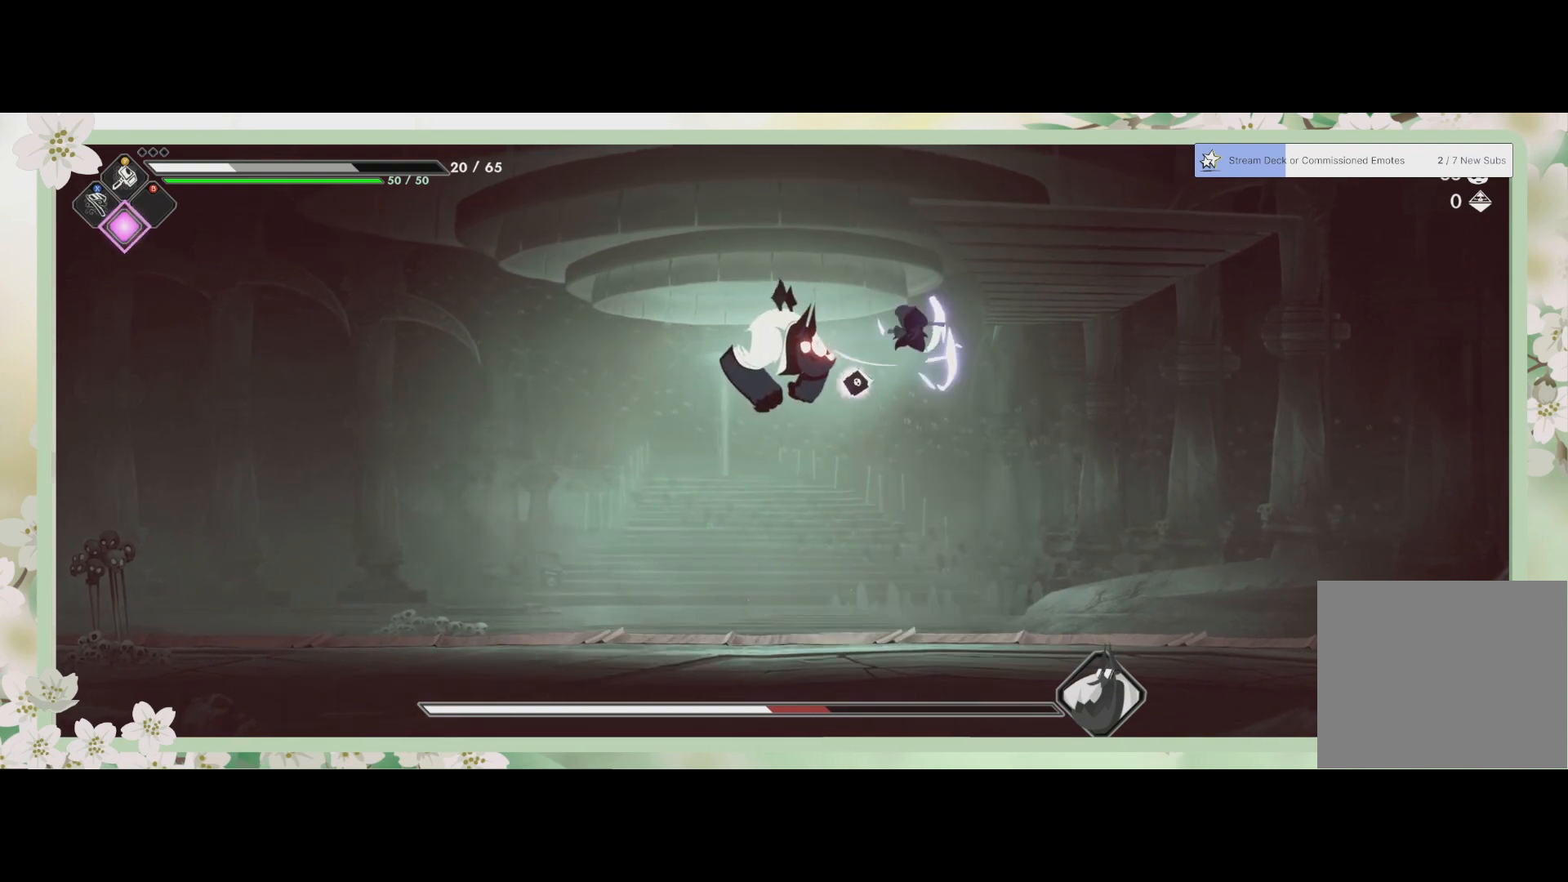
{"buttons": [], "left_stick": "left", "events": [[67, "SQUARE", "up"], [167, "SQUARE", "down"], [167, "left_stick", "left"], [267, "SQUARE", "up"], [300, "SQUARE", "down"], [300, "left_stick", "down-left"], [400, "SQUARE", "up"], [500, "left_stick", "left"]]}
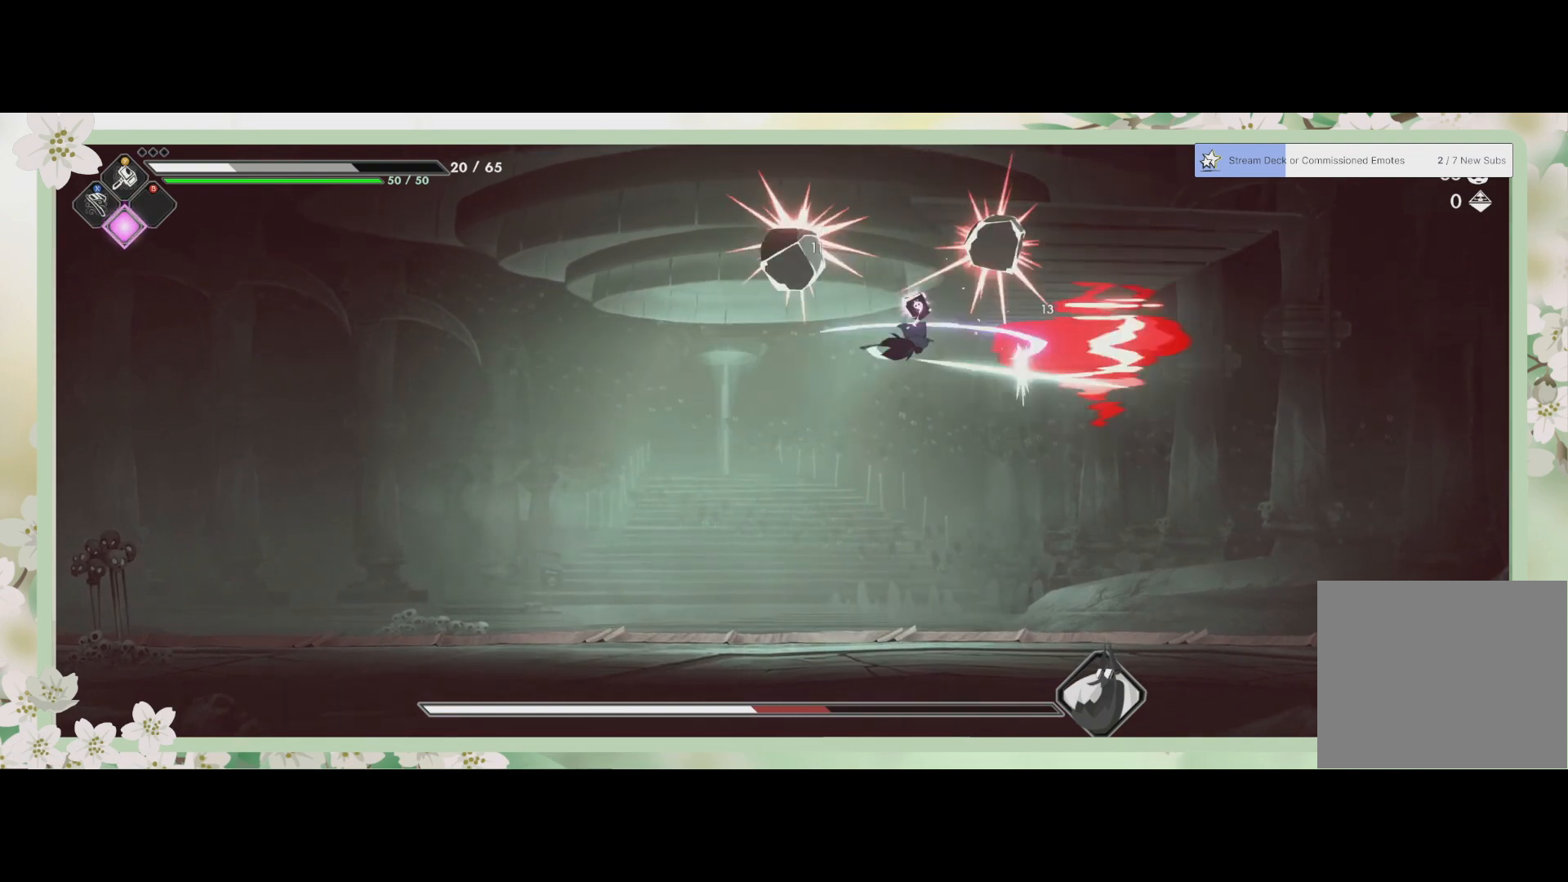
{"buttons": [], "left_stick": "right", "events": [[33, "SQUARE", "down"], [100, "SQUARE", "up"], [100, "left_stick", "right"]]}
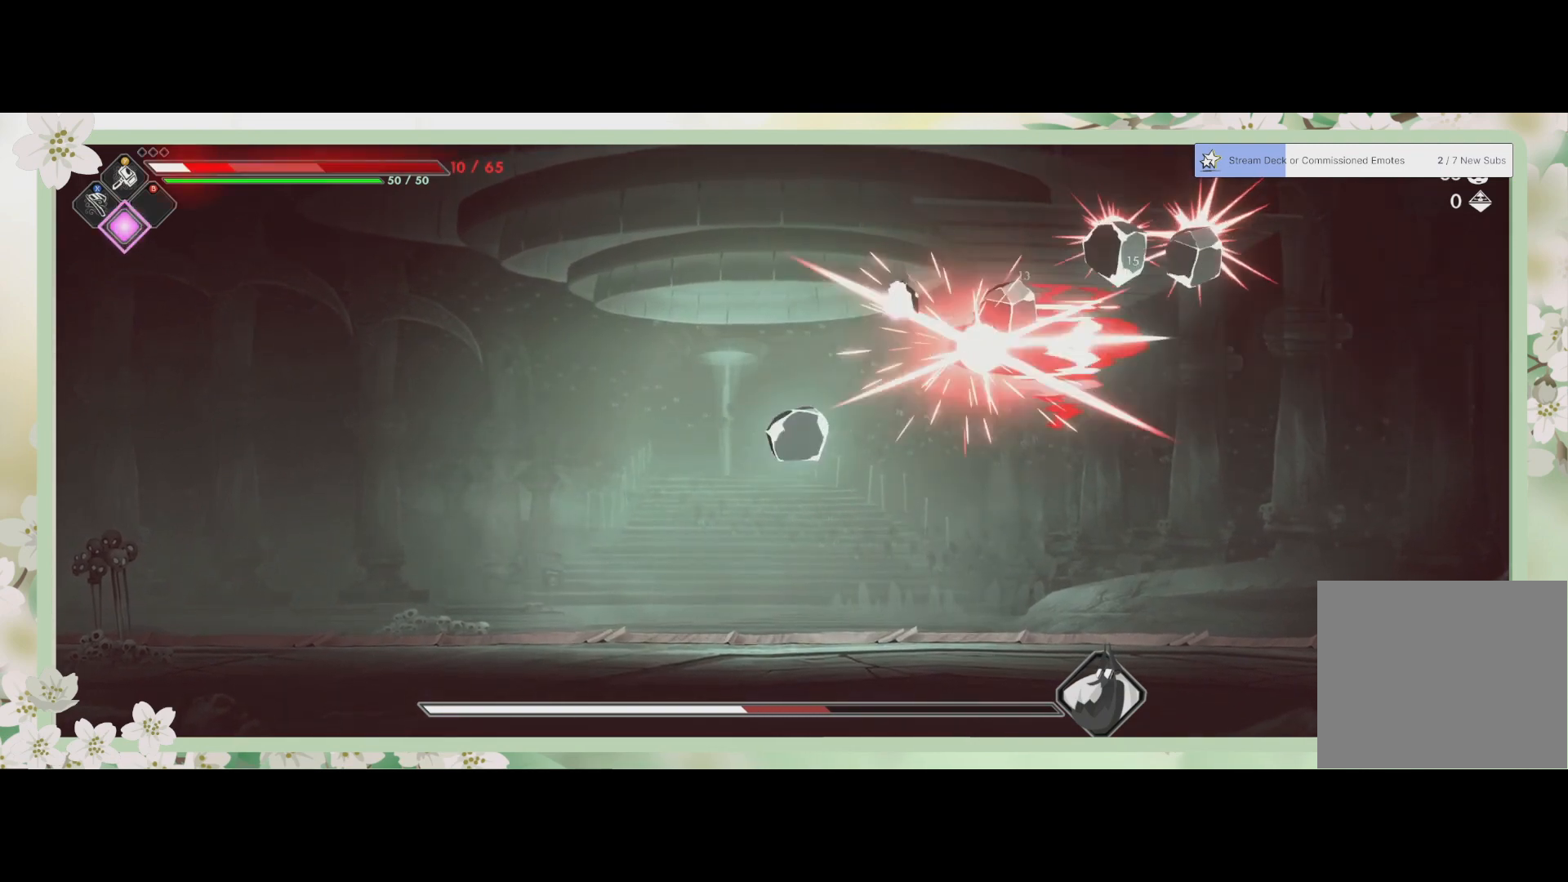
{"buttons": ["SQUARE"], "left_stick": "left", "events": [[33, "left_stick", "down-right"], [367, "left_stick", "down-left"], [400, "SQUARE", "down"], [467, "left_stick", "left"]]}
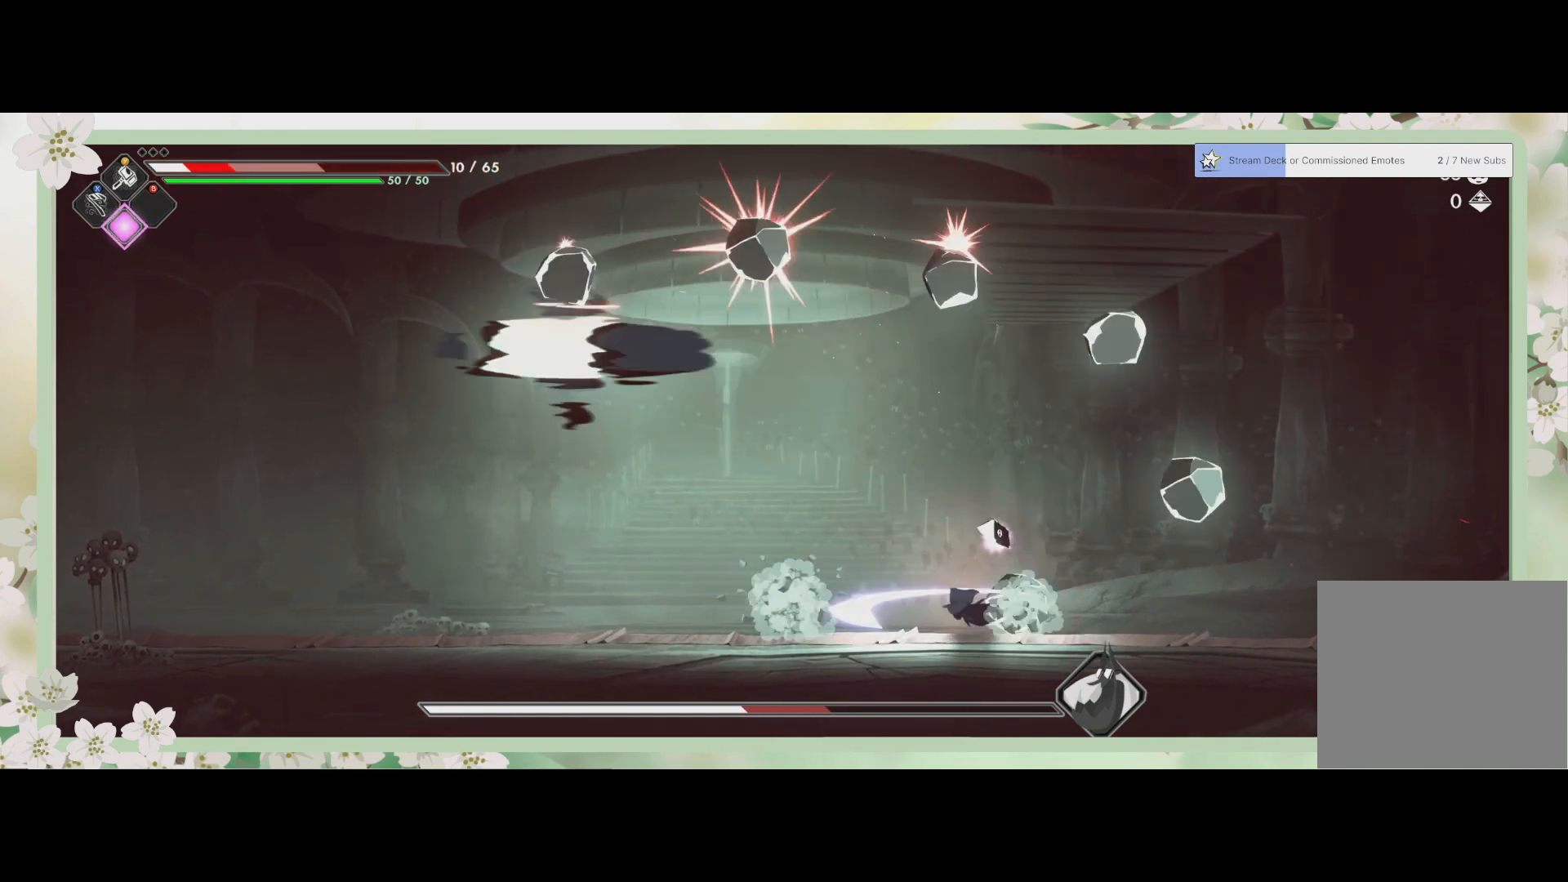
{"buttons": [], "left_stick": "center", "events": [[33, "SQUARE", "up"], [233, "SQUARE", "down"], [333, "SQUARE", "up"], [467, "left_stick", "center"]]}